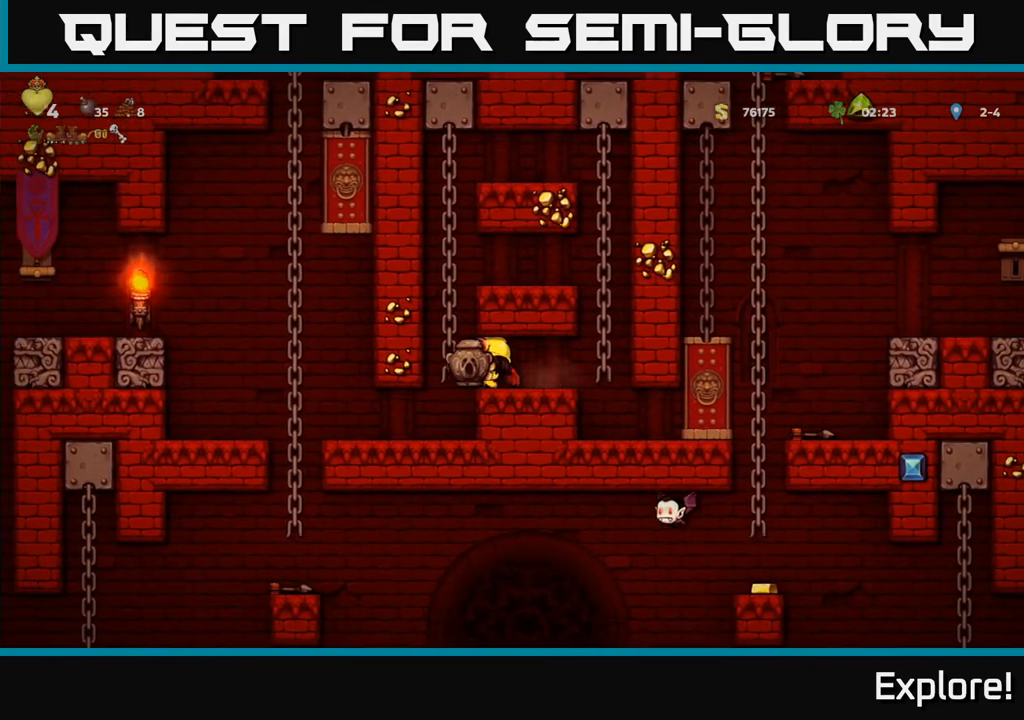
Gameplay with a controller (Xbox layout); each line is a JSON object with the inputs held at the frame after it. "events" lists button and stick changes between this image and that frame as [ms after this image, input, new state], when the widget could be followed in between.
{"buttons": [], "left_stick": "center", "right_stick": "center", "events": [[183, "DPAD_LEFT", "down"], [283, "DPAD_LEFT", "up"]]}
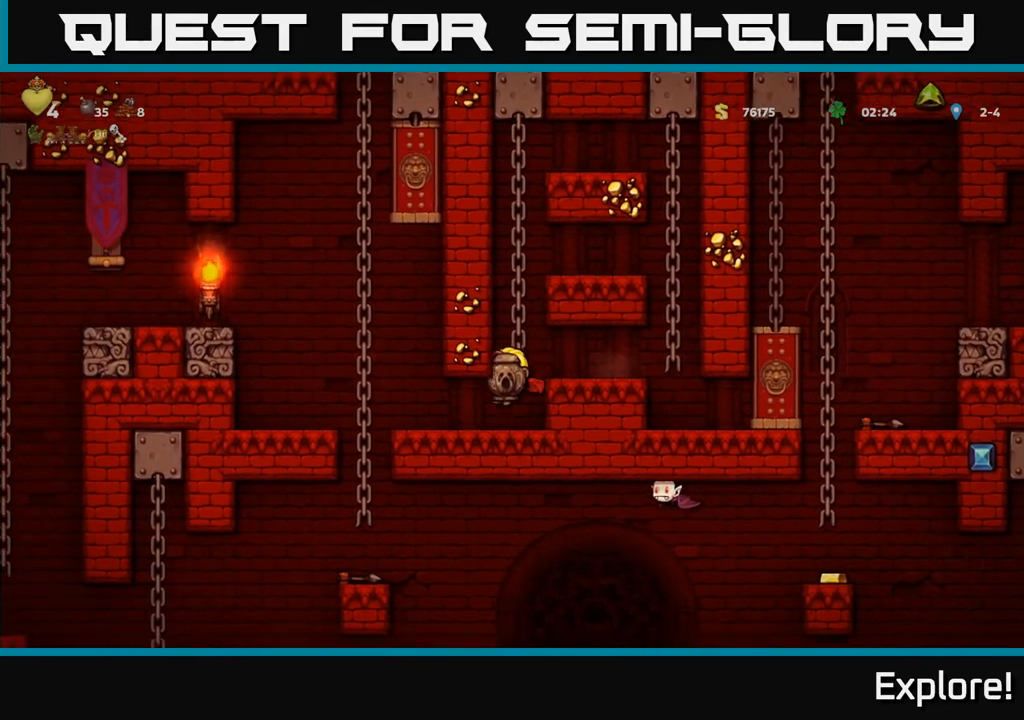
{"buttons": ["A", "DPAD_UP"], "left_stick": "center", "right_stick": "center", "events": [[150, "DPAD_LEFT", "down"], [433, "A", "down"], [450, "DPAD_UP", "down"], [467, "DPAD_LEFT", "up"]]}
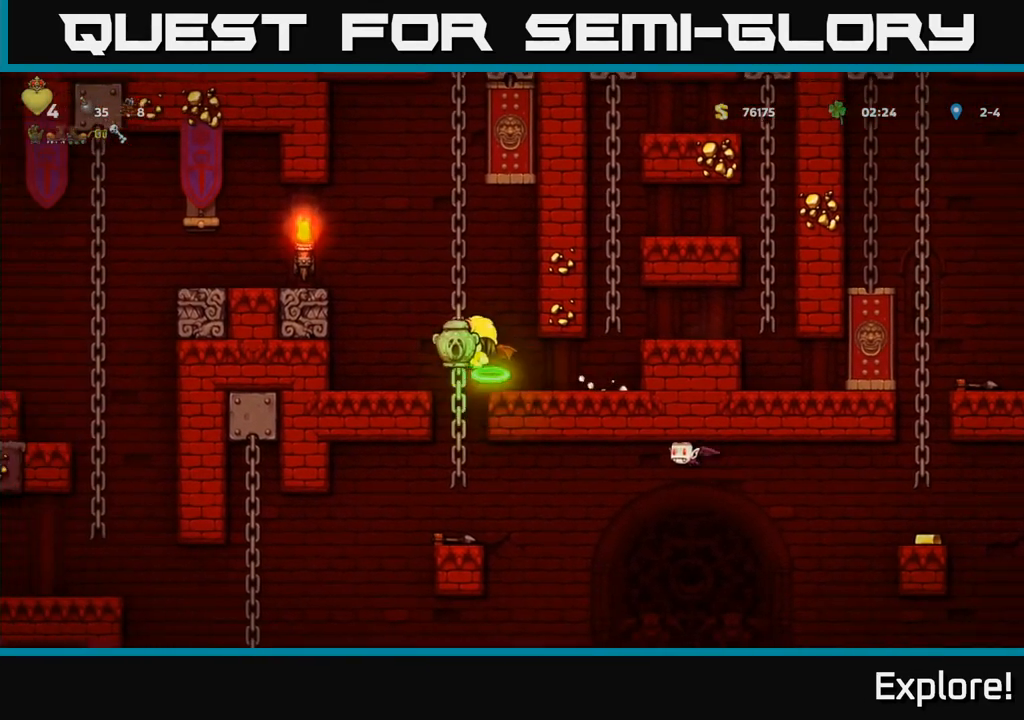
{"buttons": [], "left_stick": "center", "right_stick": "center", "events": [[17, "A", "up"], [200, "DPAD_UP", "up"]]}
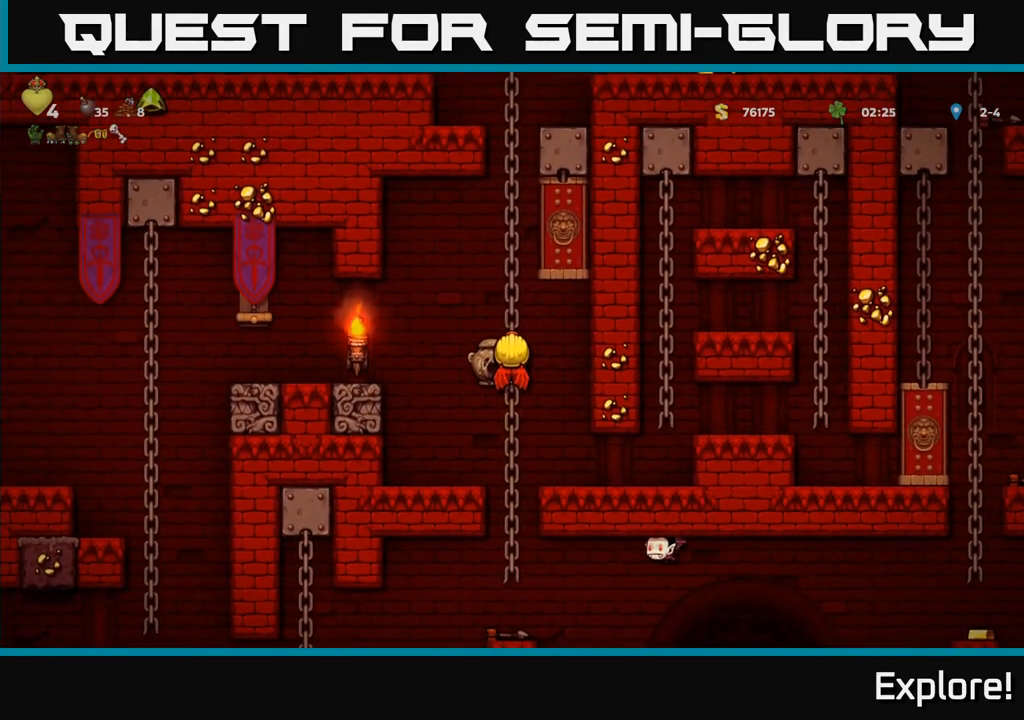
{"buttons": ["DPAD_DOWN"], "left_stick": "center", "right_stick": "center", "events": [[367, "DPAD_DOWN", "down"]]}
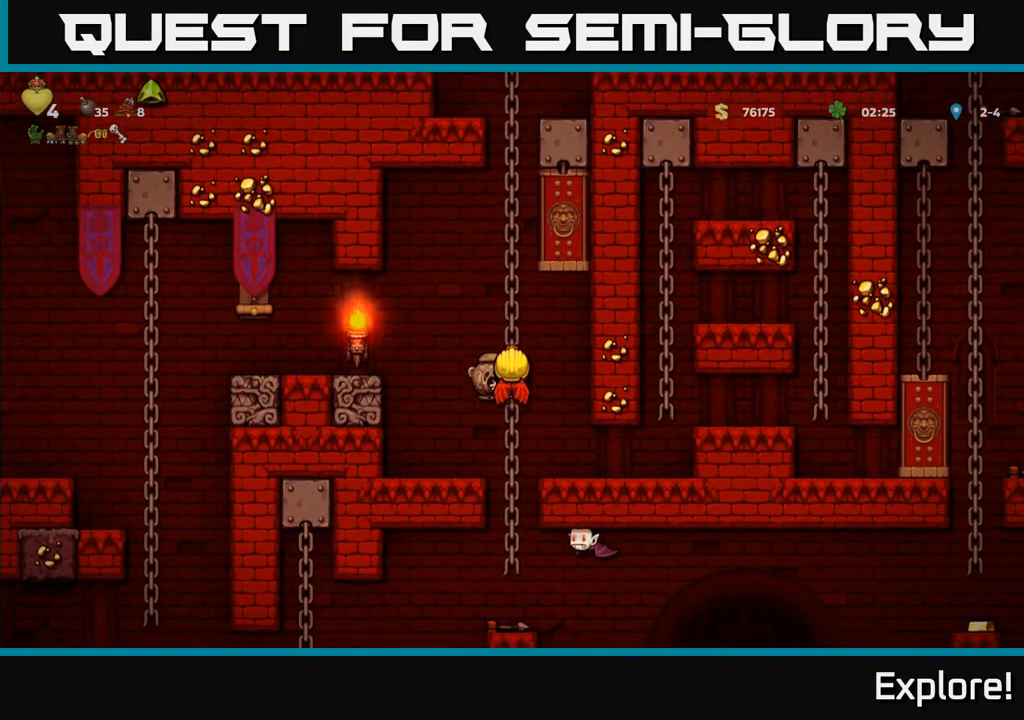
{"buttons": [], "left_stick": "center", "right_stick": "center", "events": [[50, "DPAD_DOWN", "up"], [217, "DPAD_DOWN", "down"], [250, "A", "down"], [317, "A", "up"], [317, "DPAD_DOWN", "up"]]}
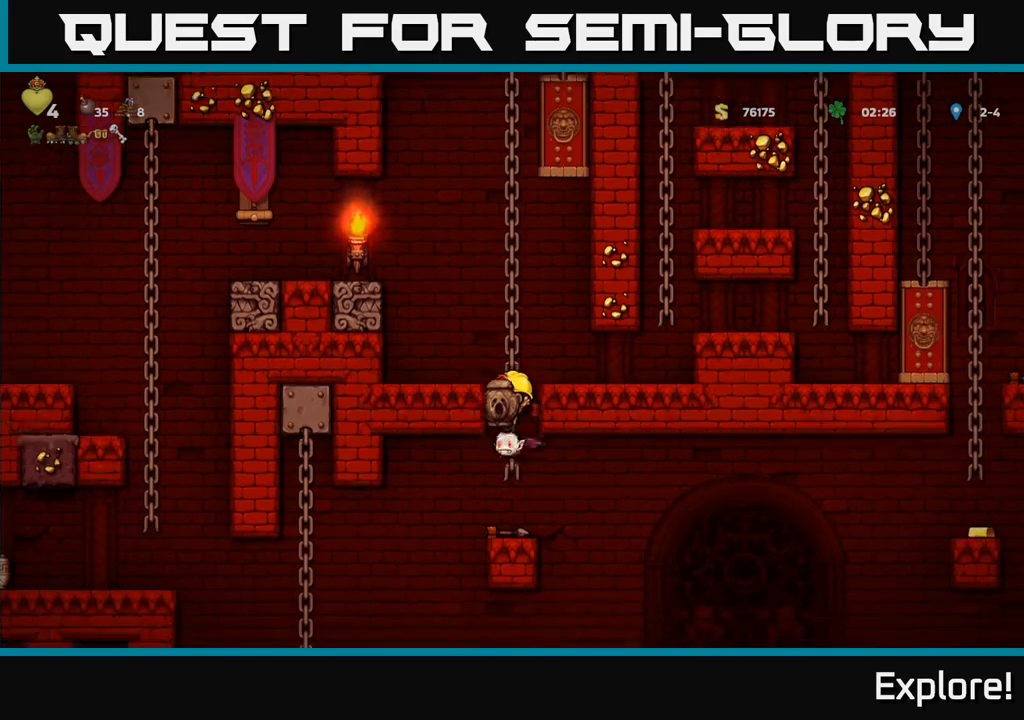
{"buttons": [], "left_stick": "center", "right_stick": "center", "events": []}
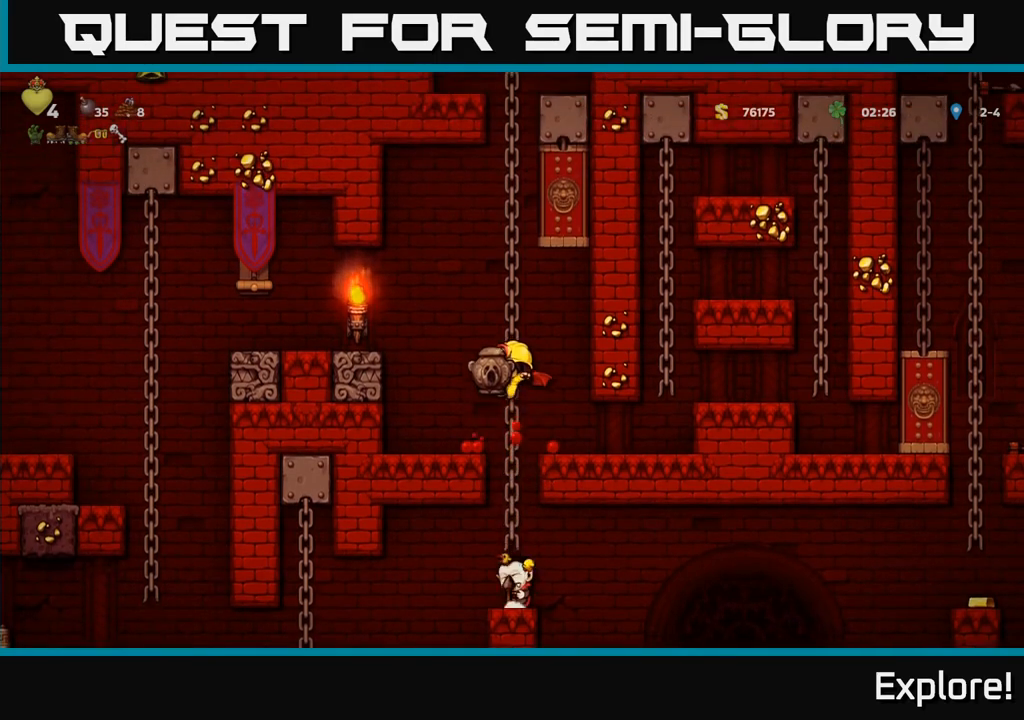
{"buttons": [], "left_stick": "center", "right_stick": "center", "events": []}
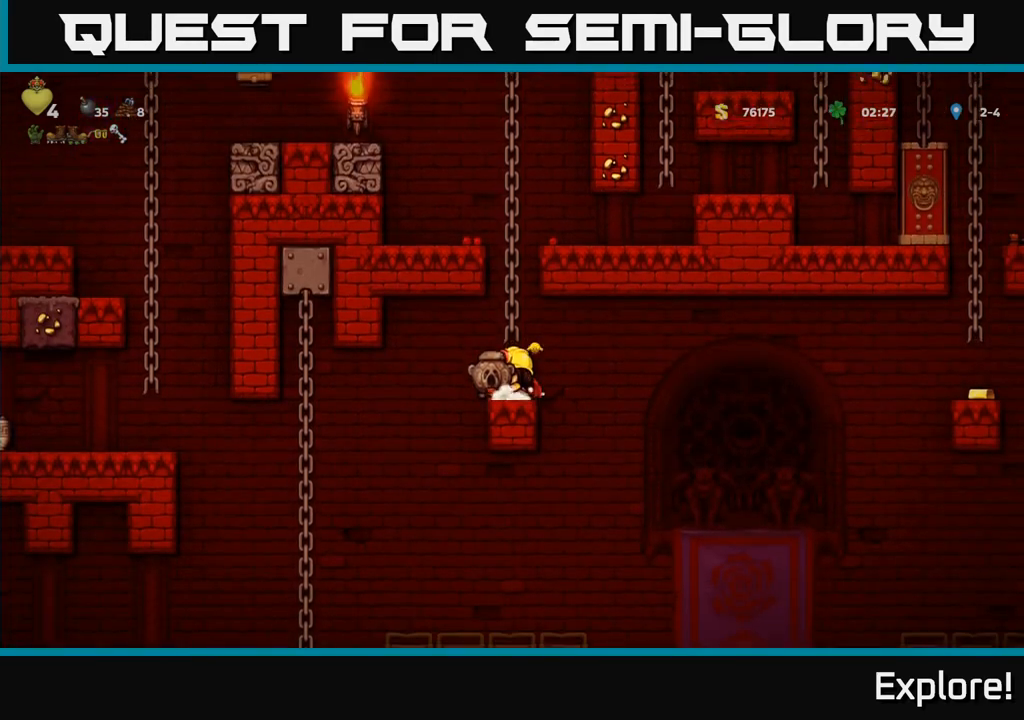
{"buttons": ["DPAD_LEFT"], "left_stick": "center", "right_stick": "center", "events": [[267, "DPAD_LEFT", "down"]]}
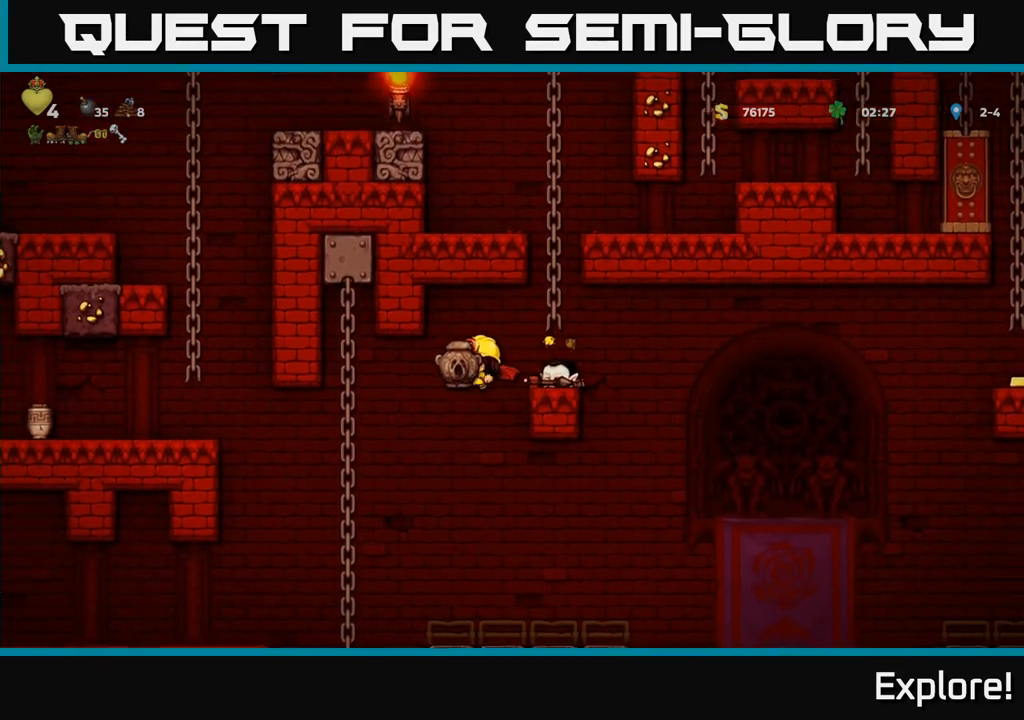
{"buttons": ["A", "DPAD_DOWN"], "left_stick": "center", "right_stick": "center", "events": [[200, "DPAD_UP", "down"], [233, "DPAD_LEFT", "up"], [300, "DPAD_UP", "up"], [350, "DPAD_DOWN", "down"], [467, "A", "down"]]}
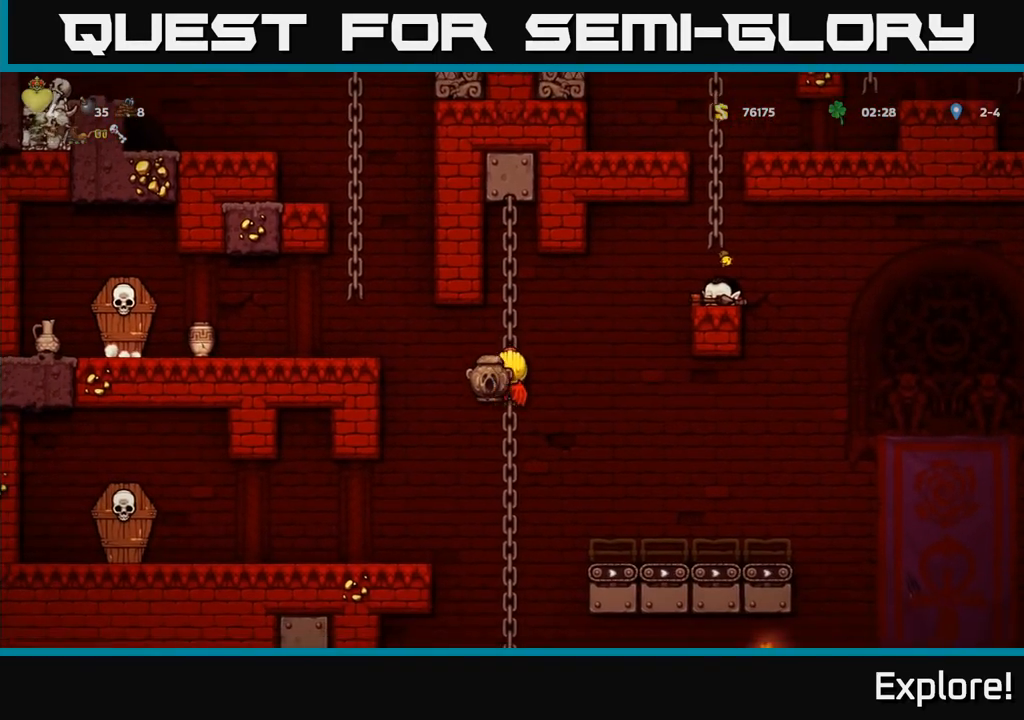
{"buttons": [], "left_stick": "center", "right_stick": "center", "events": [[83, "A", "up"], [133, "DPAD_DOWN", "up"], [300, "DPAD_UP", "down"], [433, "DPAD_UP", "up"]]}
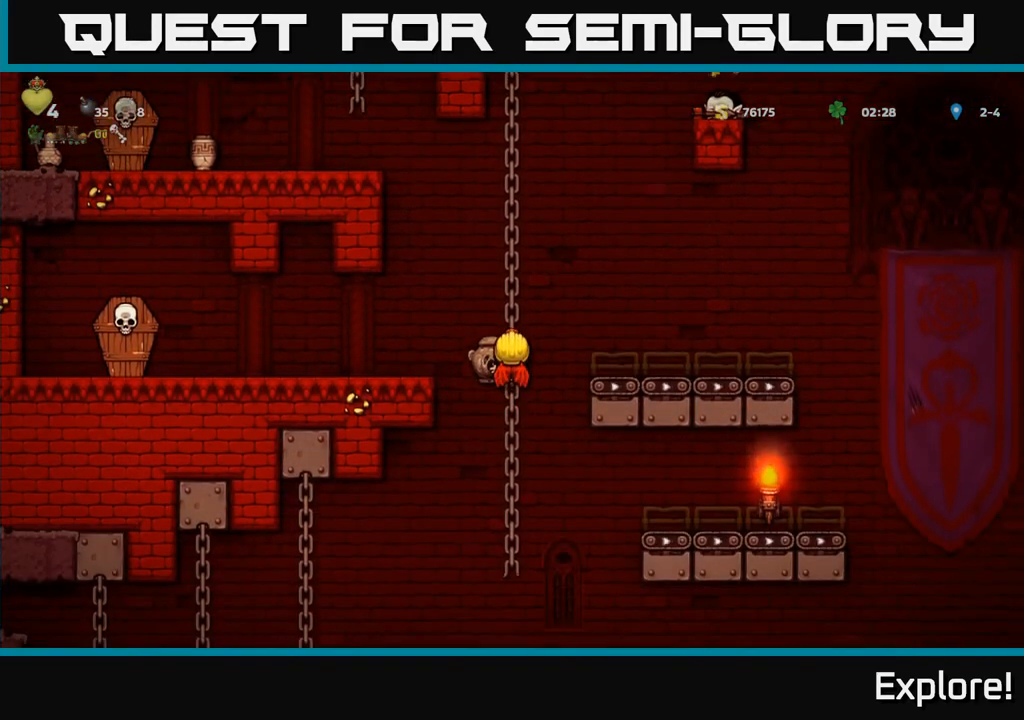
{"buttons": ["DPAD_UP"], "left_stick": "center", "right_stick": "center", "events": [[150, "DPAD_UP", "down"]]}
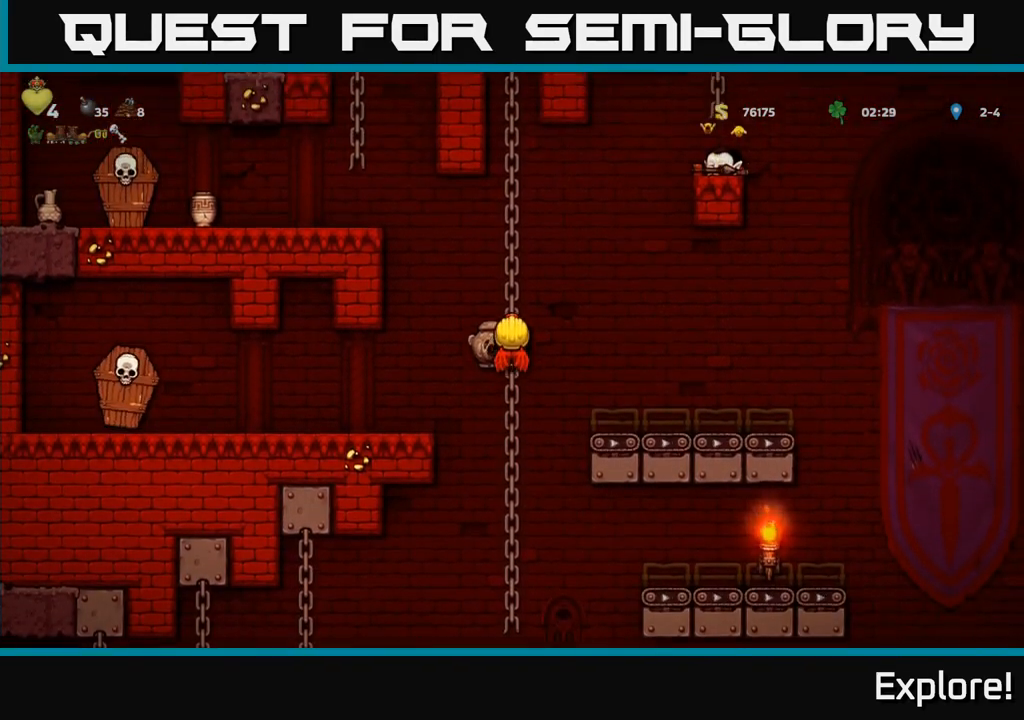
{"buttons": ["DPAD_LEFT"], "left_stick": "center", "right_stick": "center", "events": [[33, "A", "down"], [33, "DPAD_LEFT", "down"], [67, "DPAD_UP", "up"], [367, "A", "up"]]}
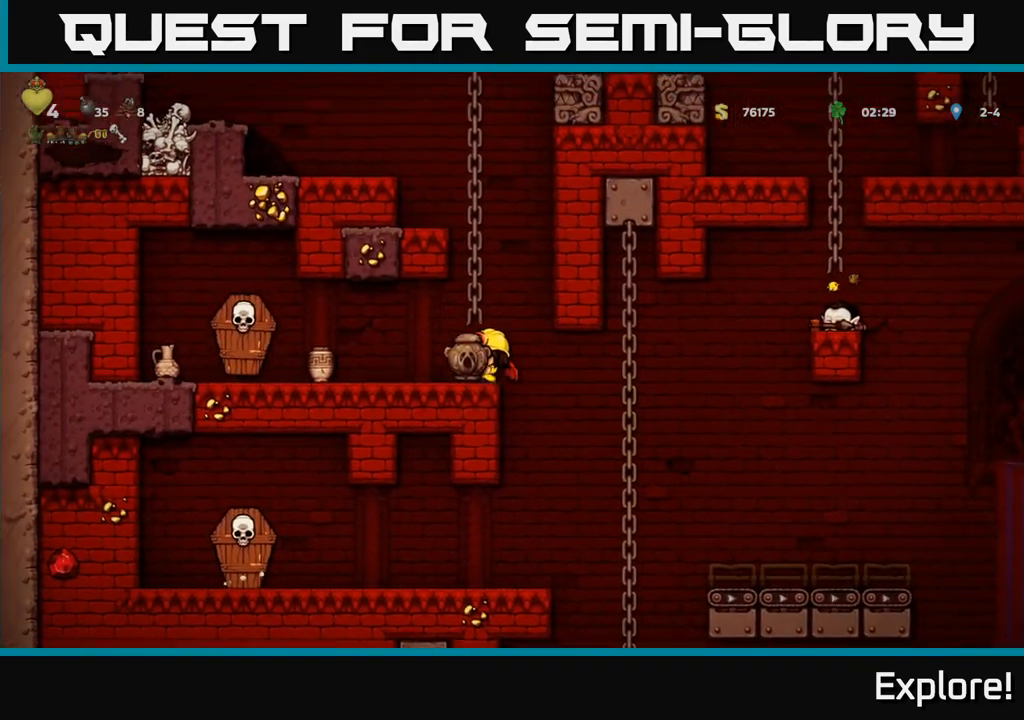
{"buttons": ["DPAD_LEFT"], "left_stick": "center", "right_stick": "center", "events": []}
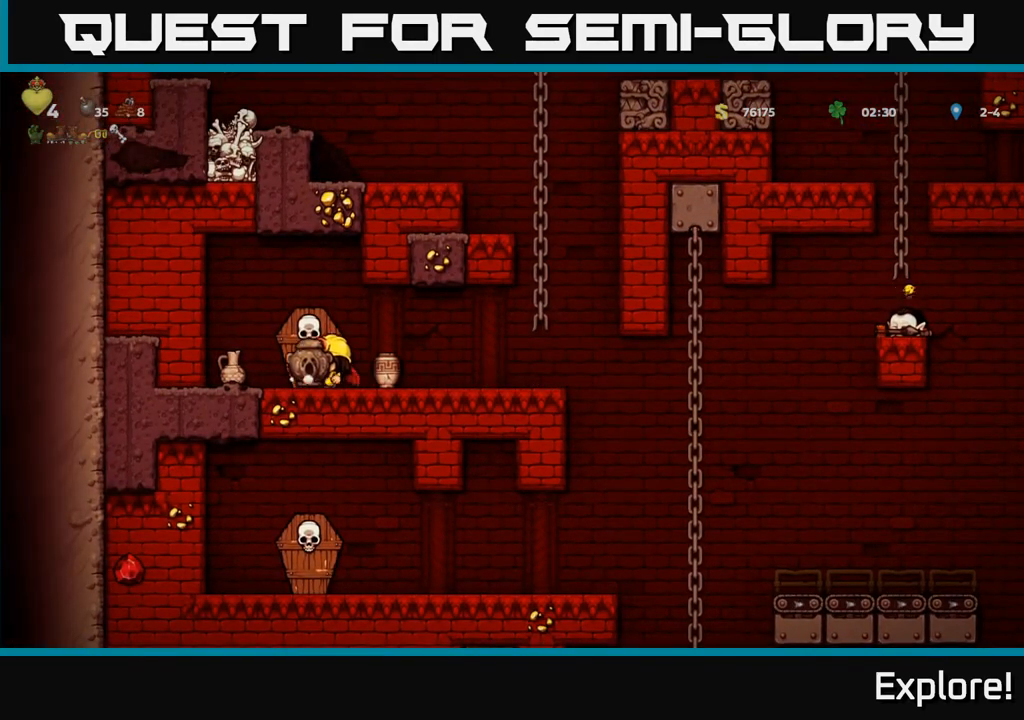
{"buttons": ["DPAD_RIGHT"], "left_stick": "center", "right_stick": "center", "events": [[133, "DPAD_DOWN", "down"], [200, "X", "down"], [217, "DPAD_LEFT", "up"], [300, "X", "up"], [333, "DPAD_DOWN", "up"], [400, "DPAD_RIGHT", "down"]]}
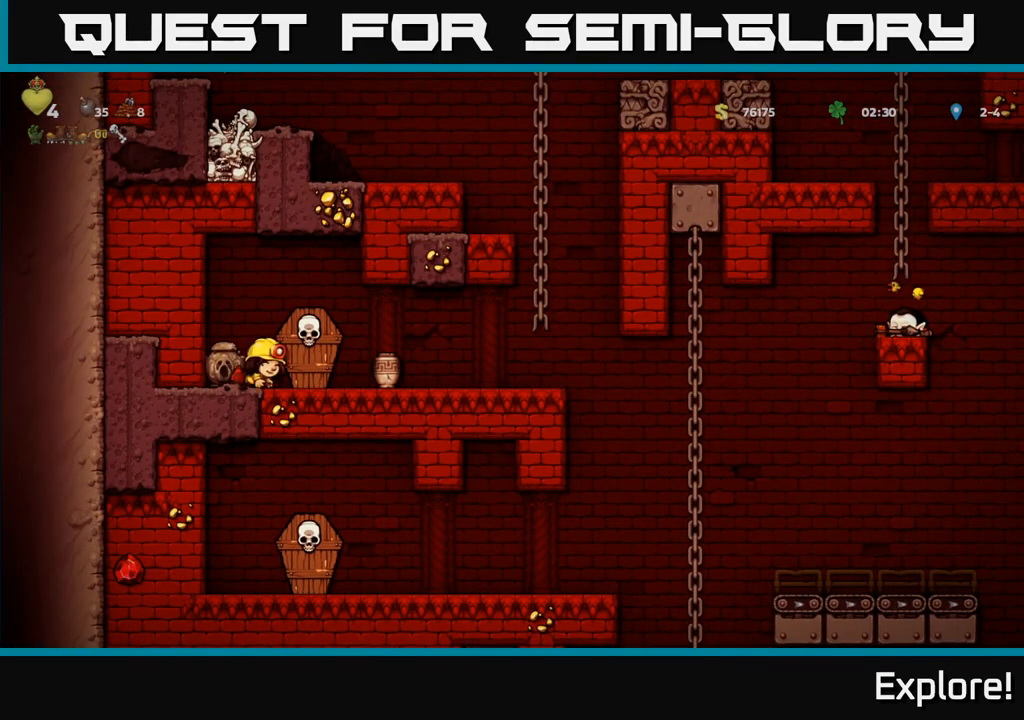
{"buttons": [], "left_stick": "center", "right_stick": "center", "events": [[233, "DPAD_DOWN", "down"], [267, "DPAD_RIGHT", "up"], [283, "X", "down"], [383, "DPAD_DOWN", "up"], [383, "X", "up"]]}
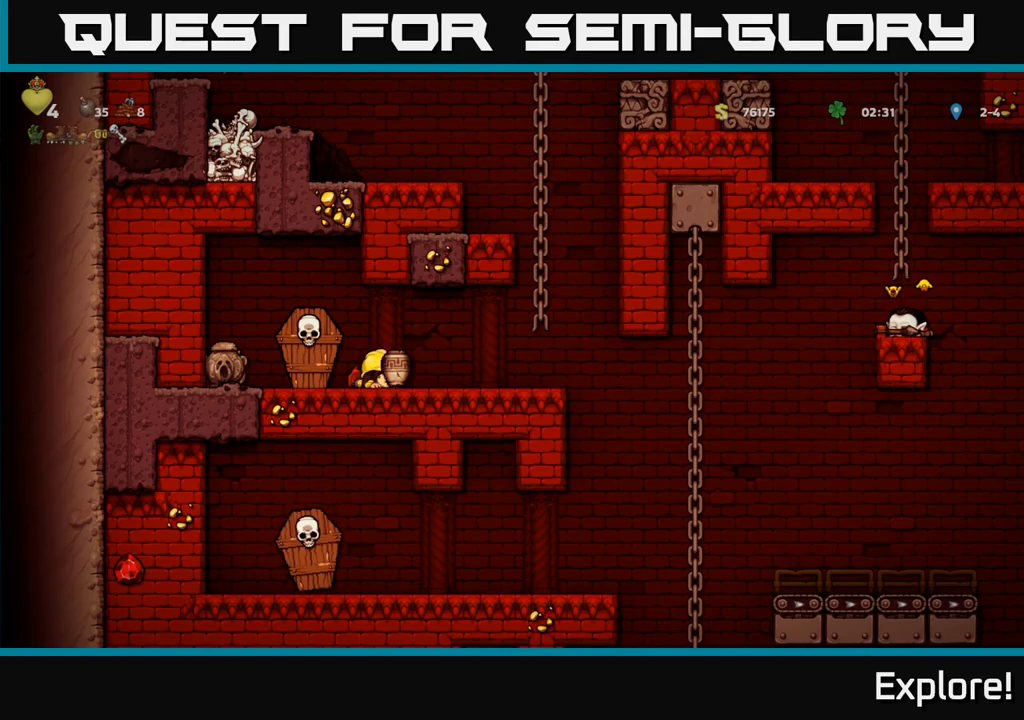
{"buttons": [], "left_stick": "center", "right_stick": "center", "events": [[17, "X", "down"], [100, "X", "up"]]}
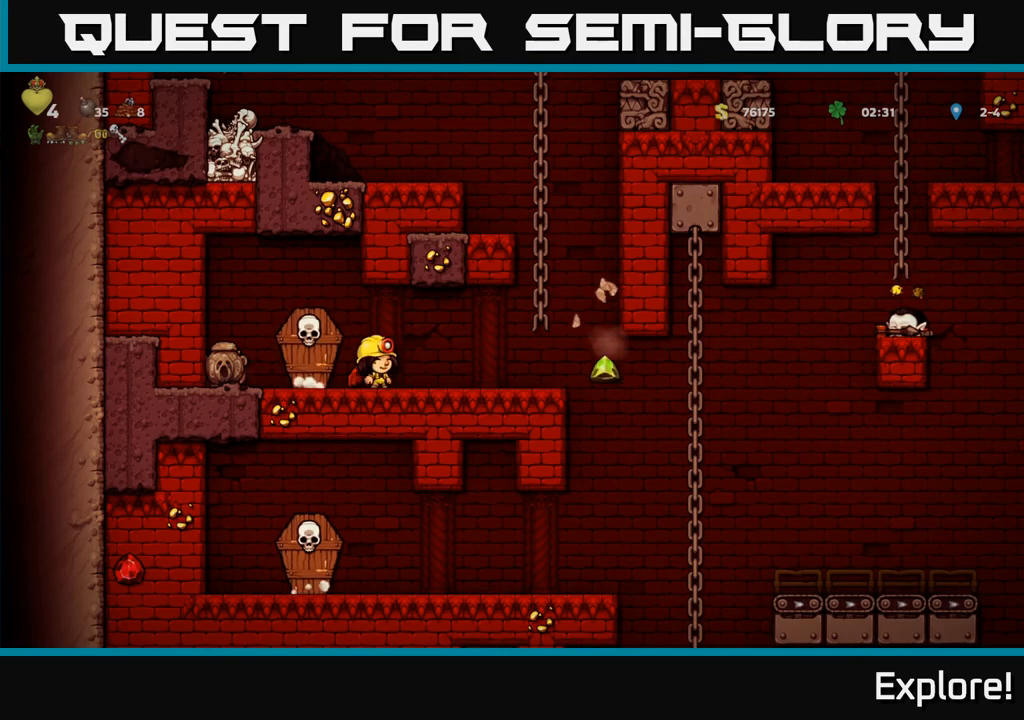
{"buttons": ["DPAD_RIGHT"], "left_stick": "center", "right_stick": "center", "events": [[183, "DPAD_LEFT", "down"], [400, "DPAD_LEFT", "up"], [467, "DPAD_RIGHT", "down"]]}
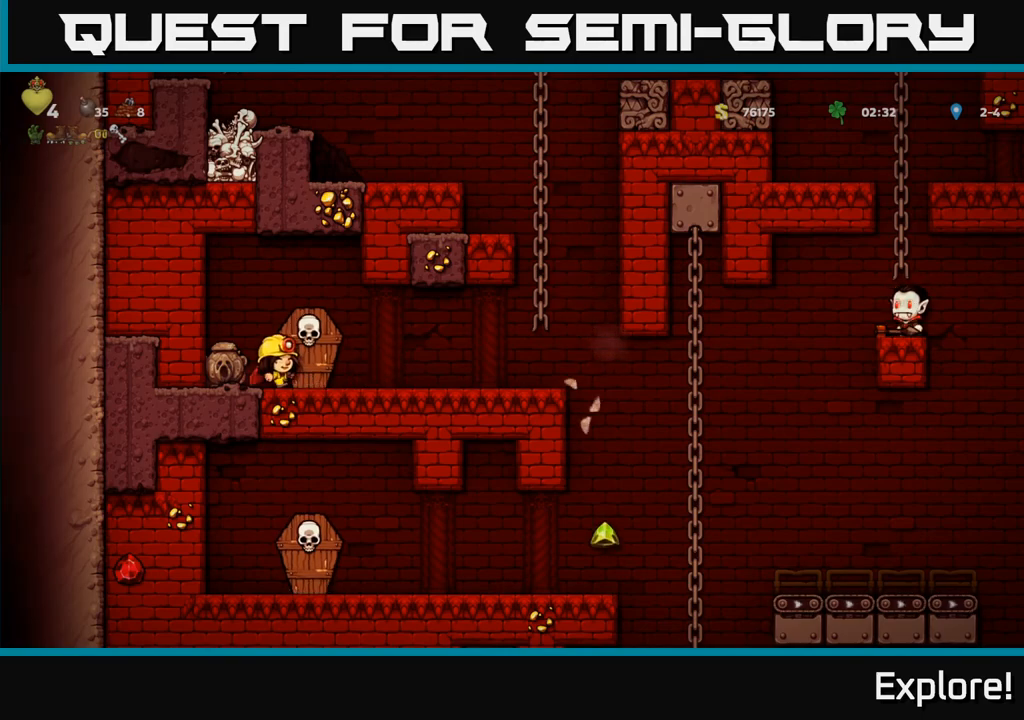
{"buttons": [], "left_stick": "center", "right_stick": "center", "events": [[33, "DPAD_RIGHT", "up"], [133, "X", "down"], [217, "A", "down"], [250, "DPAD_RIGHT", "down"], [250, "X", "up"], [317, "DPAD_RIGHT", "up"], [500, "A", "up"]]}
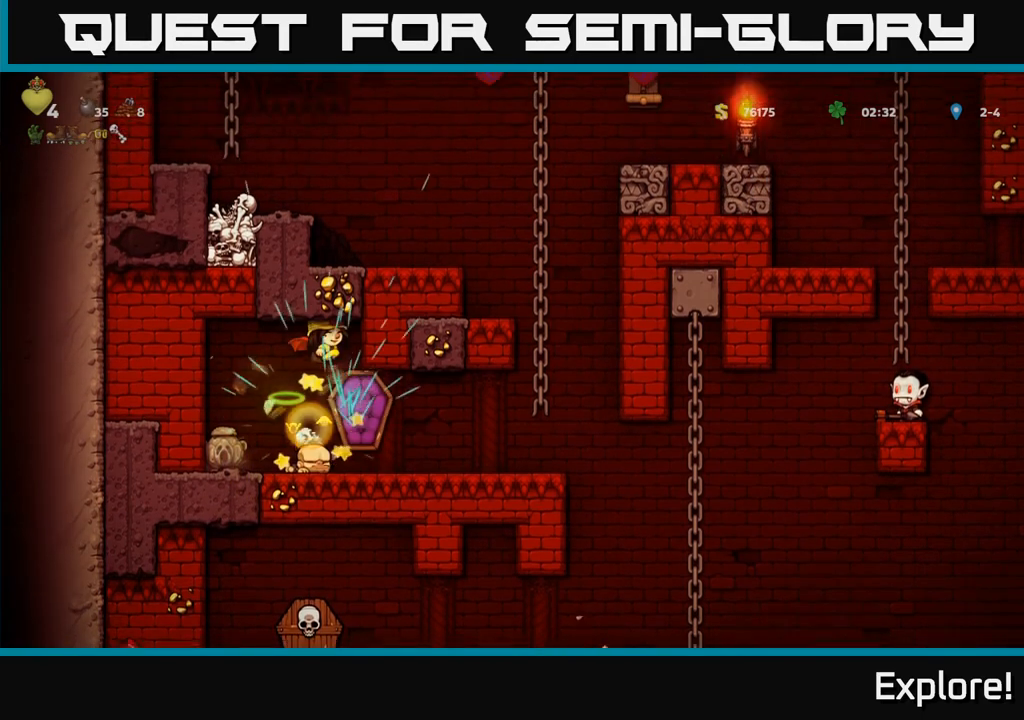
{"buttons": [], "left_stick": "center", "right_stick": "center", "events": []}
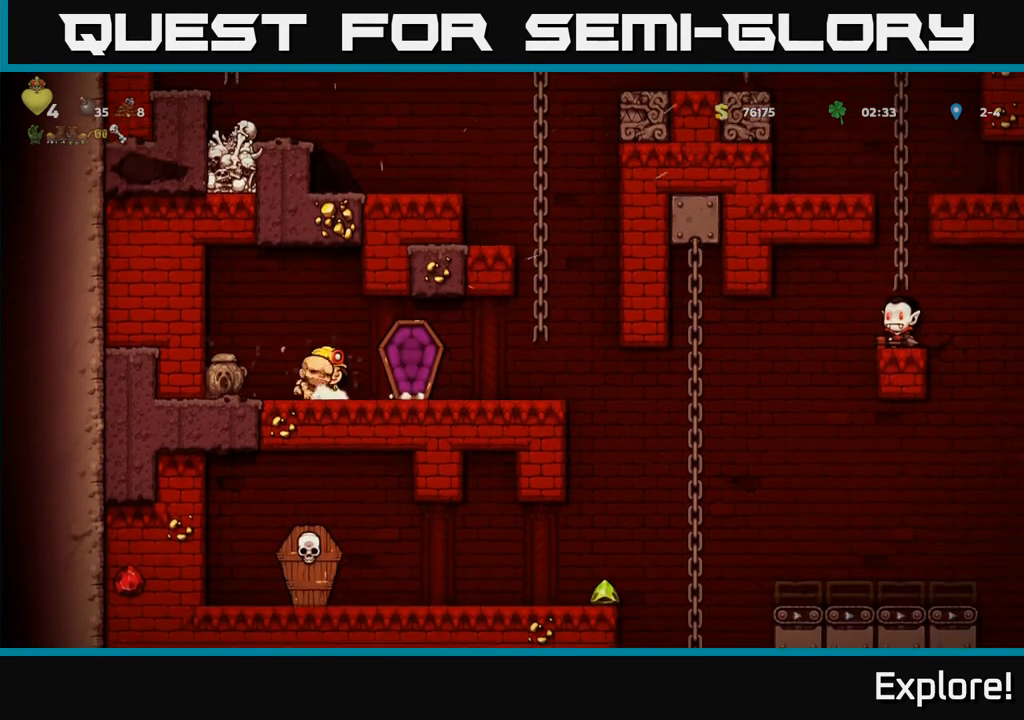
{"buttons": ["DPAD_LEFT"], "left_stick": "center", "right_stick": "center", "events": [[367, "DPAD_LEFT", "down"]]}
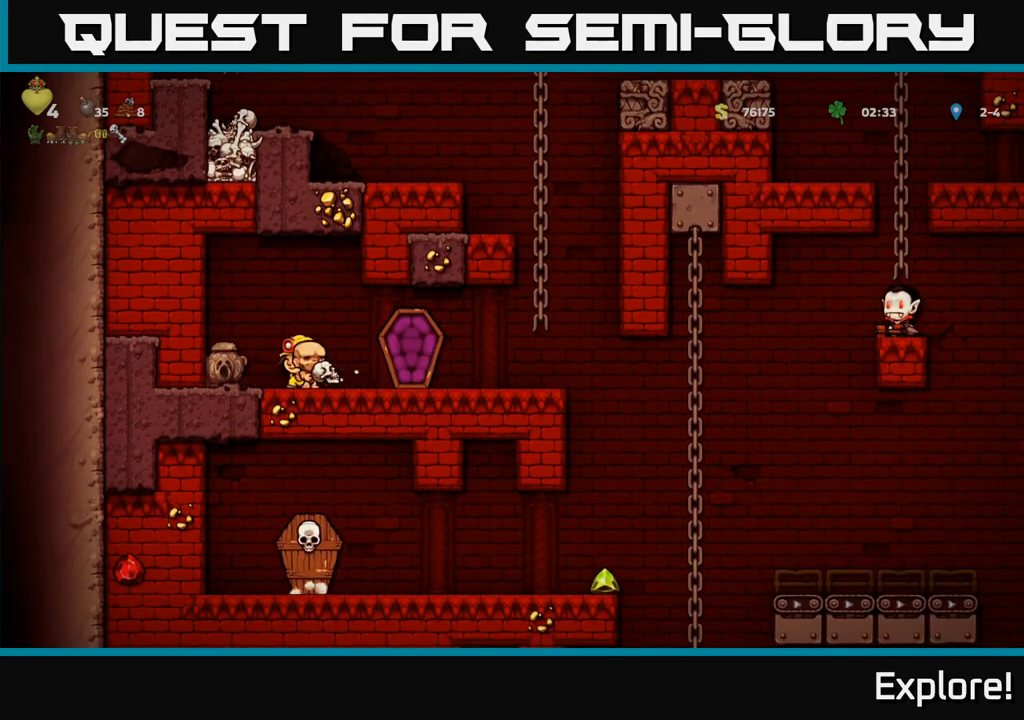
{"buttons": ["DPAD_RIGHT"], "left_stick": "center", "right_stick": "center", "events": [[117, "DPAD_DOWN", "down"], [133, "DPAD_LEFT", "up"], [183, "X", "down"], [250, "DPAD_DOWN", "up"], [250, "DPAD_RIGHT", "down"], [267, "X", "up"]]}
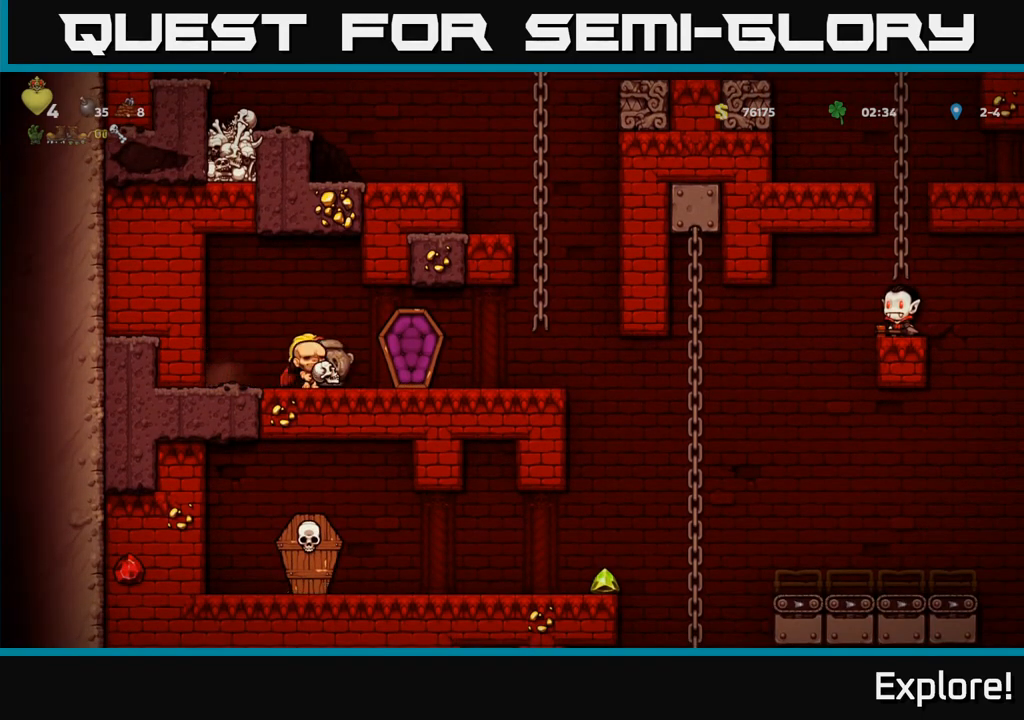
{"buttons": ["DPAD_RIGHT"], "left_stick": "center", "right_stick": "center", "events": []}
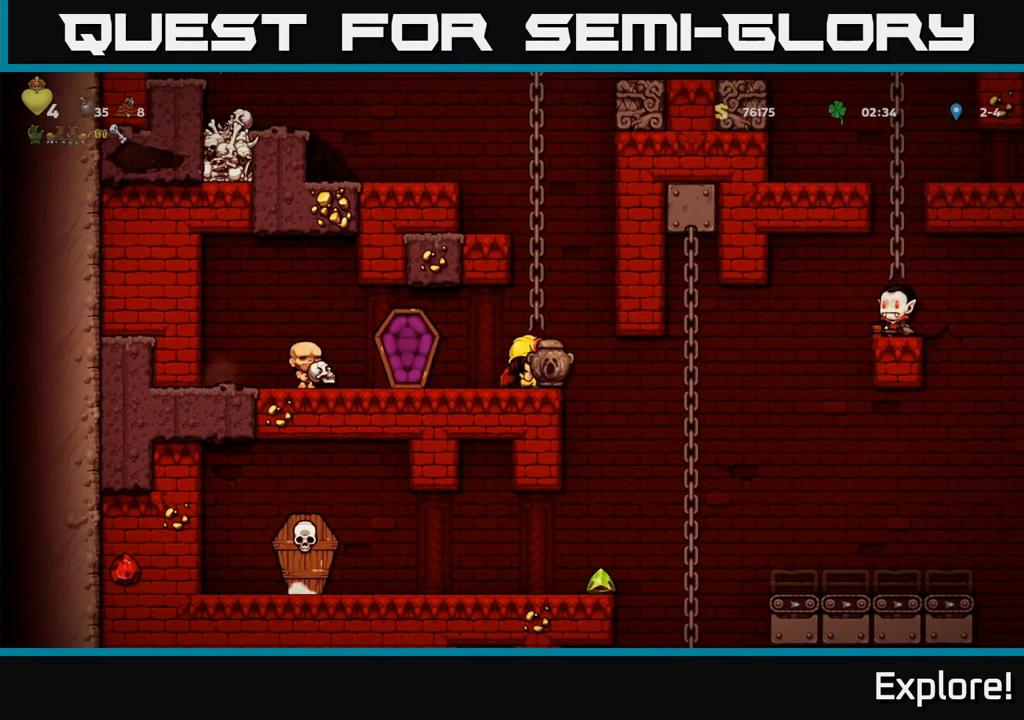
{"buttons": [], "left_stick": "center", "right_stick": "center", "events": [[67, "DPAD_RIGHT", "up"]]}
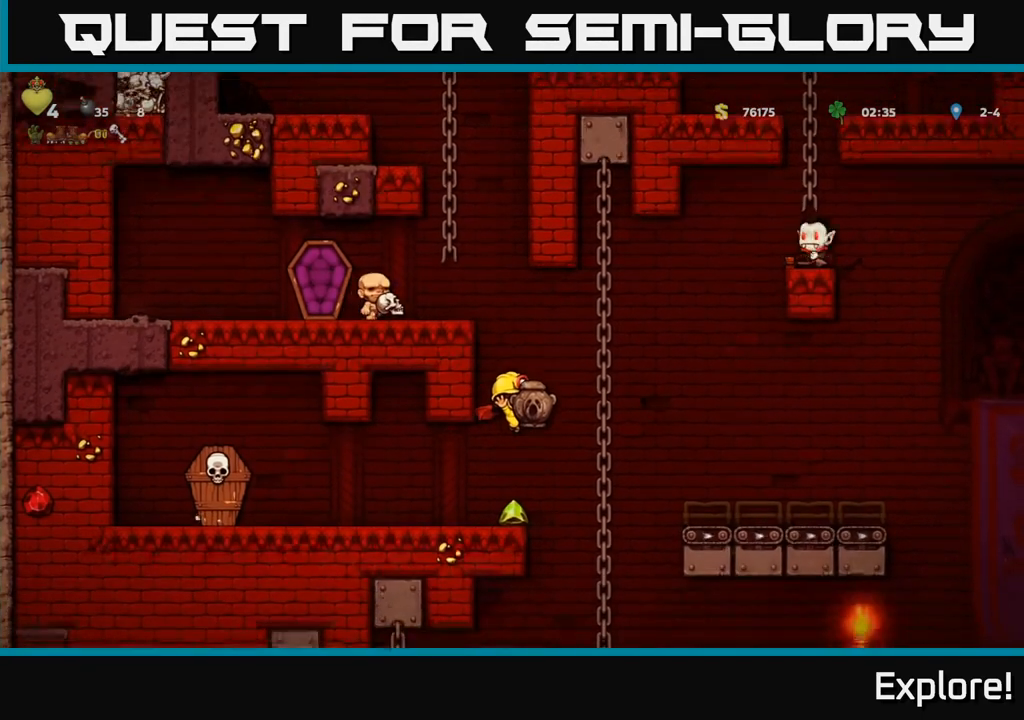
{"buttons": ["A"], "left_stick": "center", "right_stick": "center", "events": [[400, "A", "down"]]}
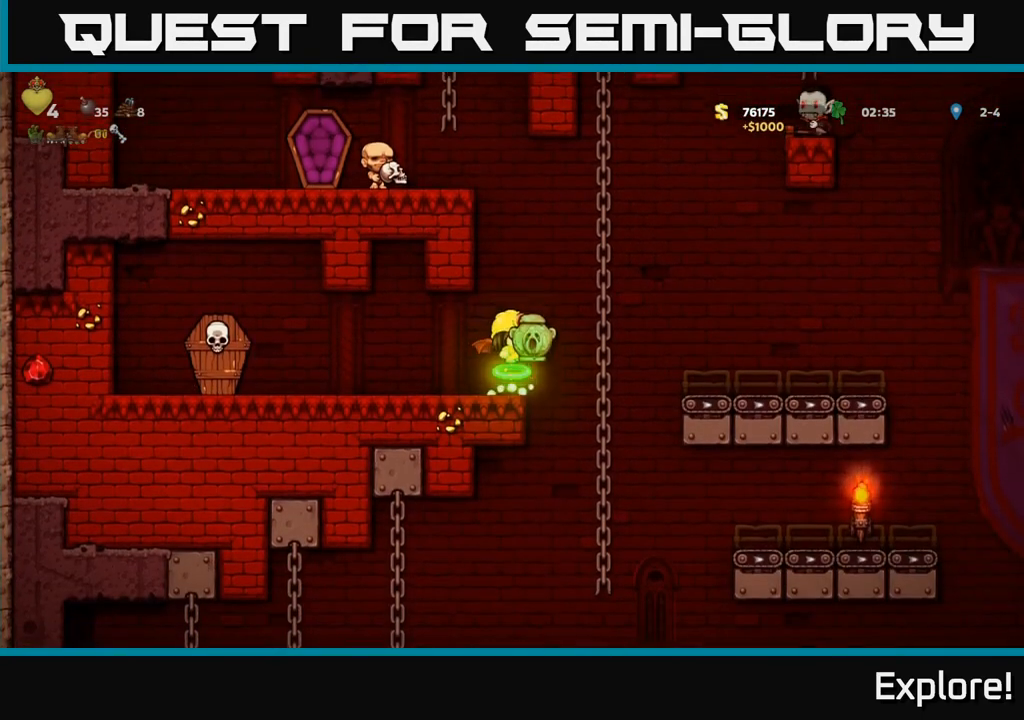
{"buttons": ["A", "DPAD_LEFT"], "left_stick": "center", "right_stick": "center", "events": [[133, "A", "up"], [200, "A", "down"], [433, "DPAD_LEFT", "down"]]}
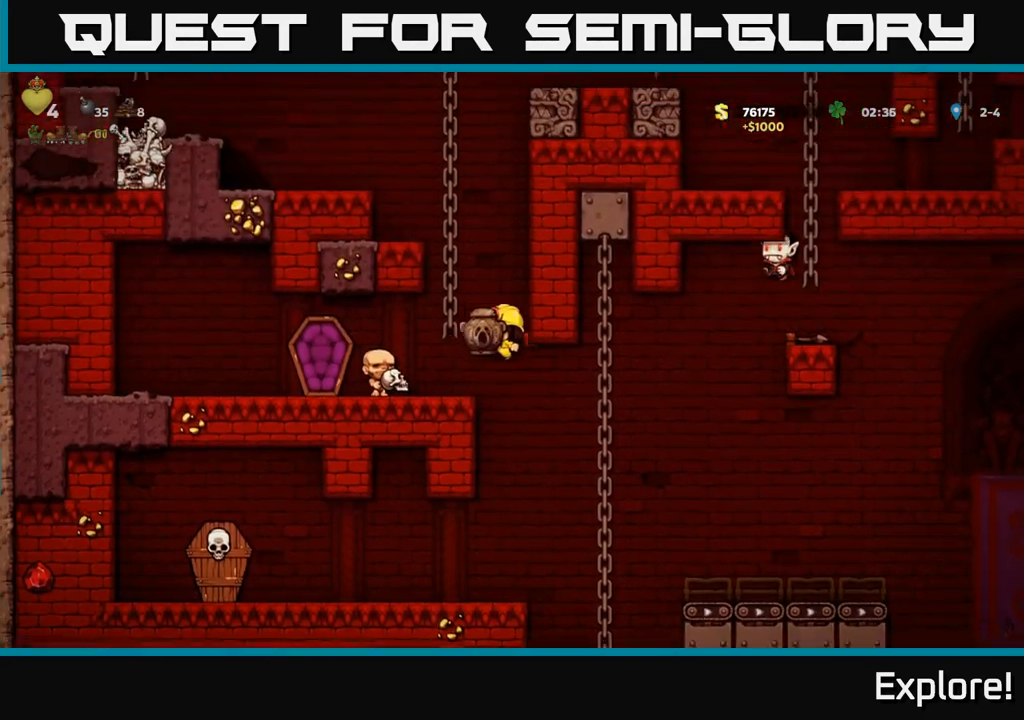
{"buttons": ["X", "DPAD_DOWN", "DPAD_LEFT"], "left_stick": "center", "right_stick": "center", "events": [[17, "A", "up"], [433, "DPAD_DOWN", "down"], [500, "X", "down"]]}
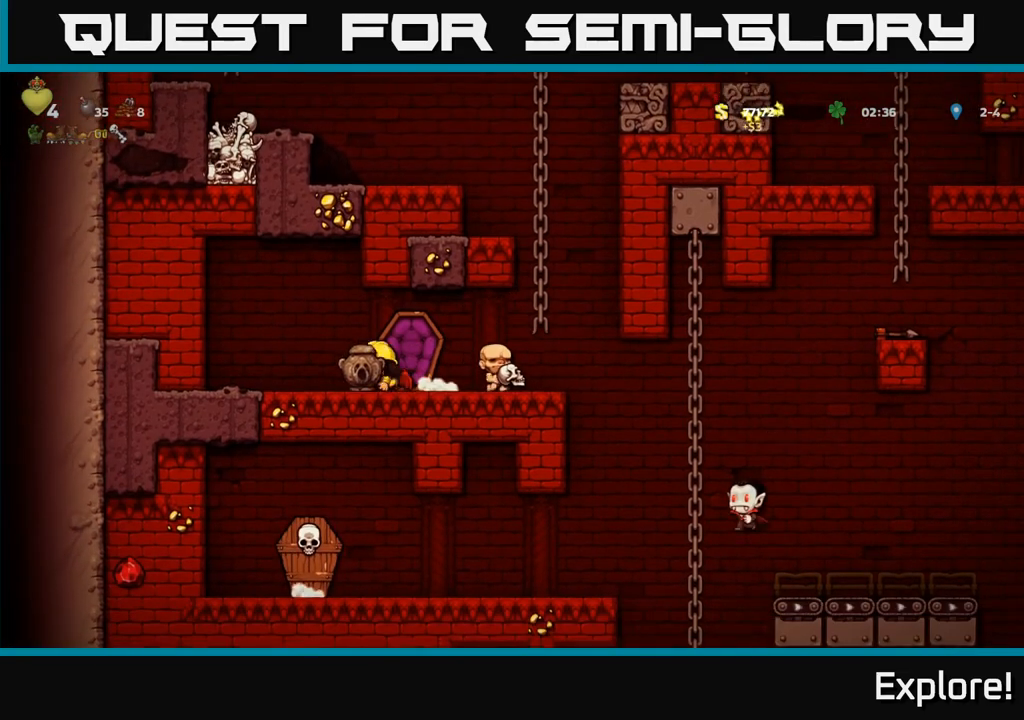
{"buttons": [], "left_stick": "center", "right_stick": "center", "events": [[17, "DPAD_LEFT", "up"], [83, "X", "up"], [100, "DPAD_DOWN", "up"], [167, "DPAD_RIGHT", "down"], [300, "DPAD_RIGHT", "up"]]}
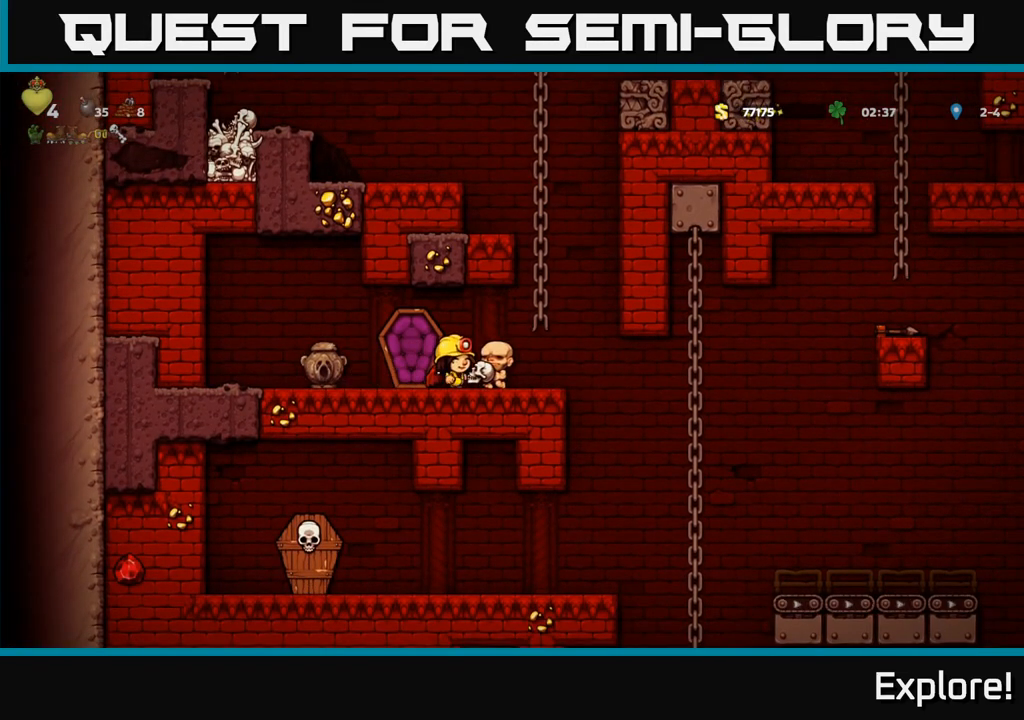
{"buttons": [], "left_stick": "center", "right_stick": "center", "events": [[67, "DPAD_RIGHT", "down"], [433, "DPAD_RIGHT", "up"]]}
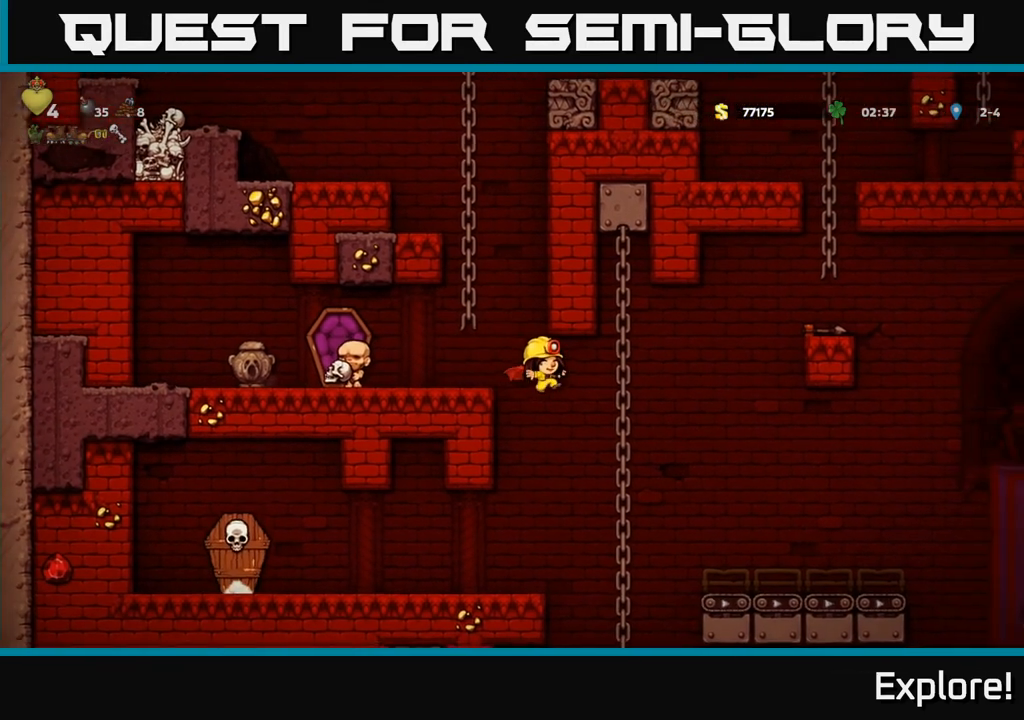
{"buttons": ["DPAD_LEFT"], "left_stick": "center", "right_stick": "center", "events": [[250, "DPAD_LEFT", "down"]]}
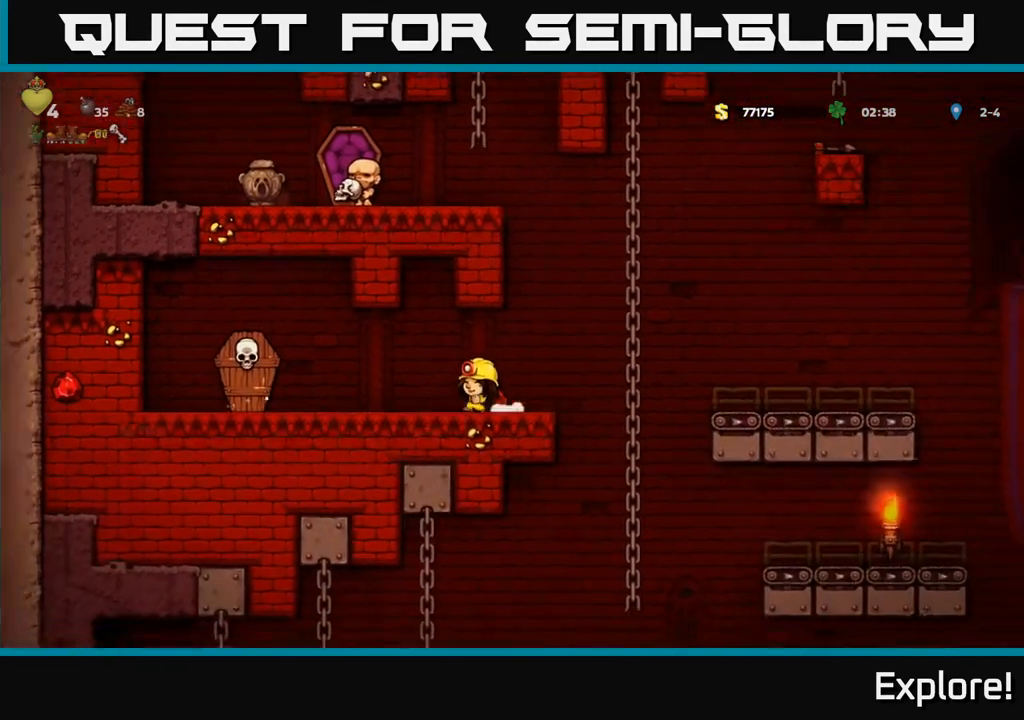
{"buttons": ["DPAD_RIGHT"], "left_stick": "center", "right_stick": "center", "events": [[33, "X", "down"], [283, "X", "up"], [367, "A", "down"], [400, "DPAD_LEFT", "up"], [417, "A", "up"], [450, "DPAD_RIGHT", "down"]]}